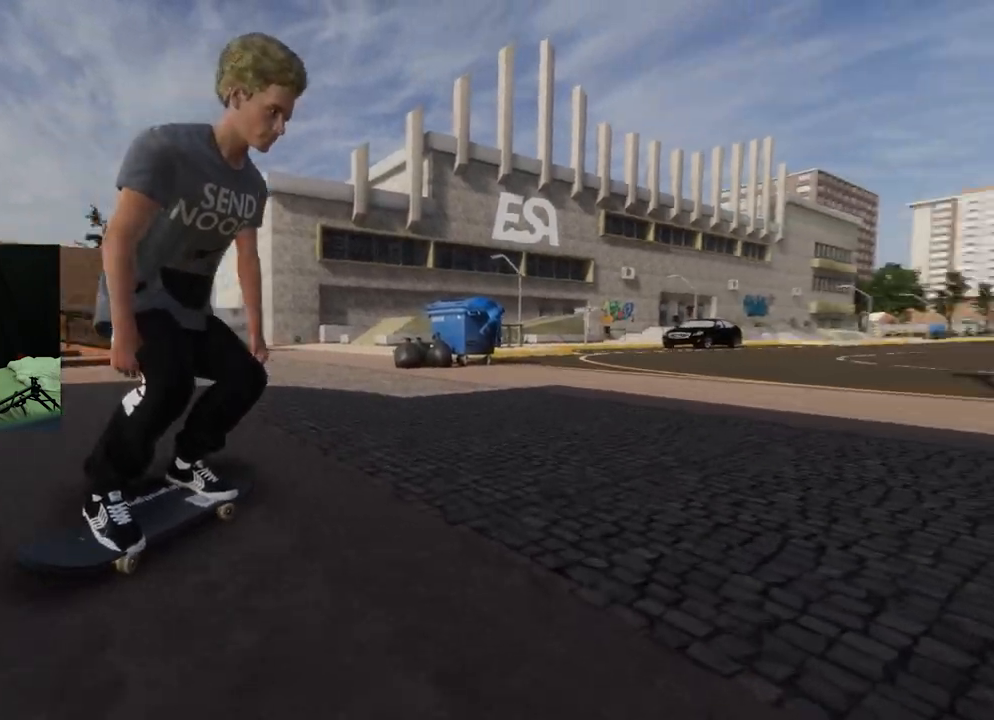
Gameplay with a controller (Xbox layout); each line is a JSON object with the inputs held at the frame after it. "events" lists button and stick changes between this image and that frame as [ms after this image, input, new state], when the widget could be followed in between.
{"buttons": [], "left_stick": "center", "right_stick": "center", "events": [[33, "R2", "up"], [183, "R2", "down"], [433, "R2", "up"]]}
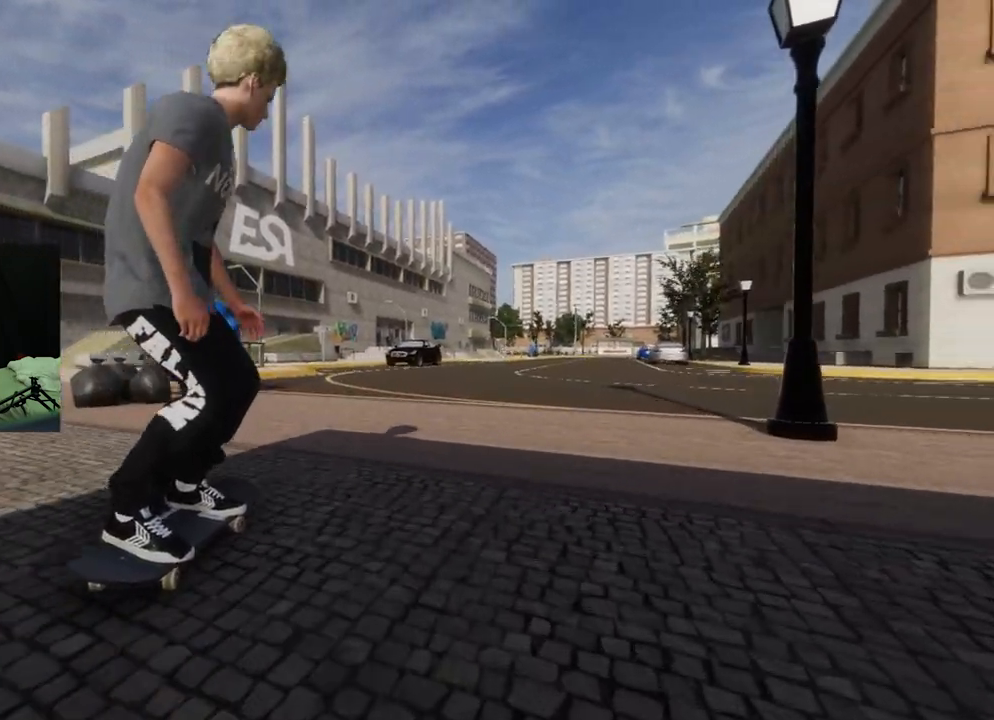
{"buttons": ["L2"], "left_stick": "down", "right_stick": "down", "events": [[134, "L2", "down"], [150, "left_stick", "down"], [167, "right_stick", "down"]]}
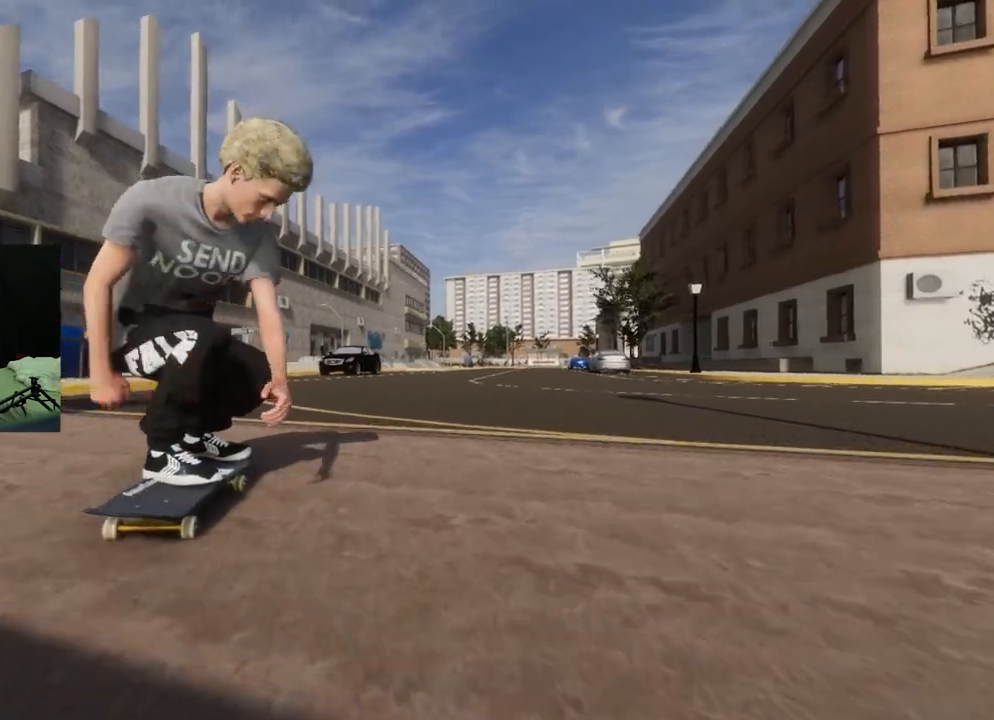
{"buttons": ["L2", "L3", "R3"], "left_stick": "center", "right_stick": "center", "events": [[66, "left_stick", "center"], [116, "right_stick", "center"], [417, "L3", "down"], [433, "R3", "down"]]}
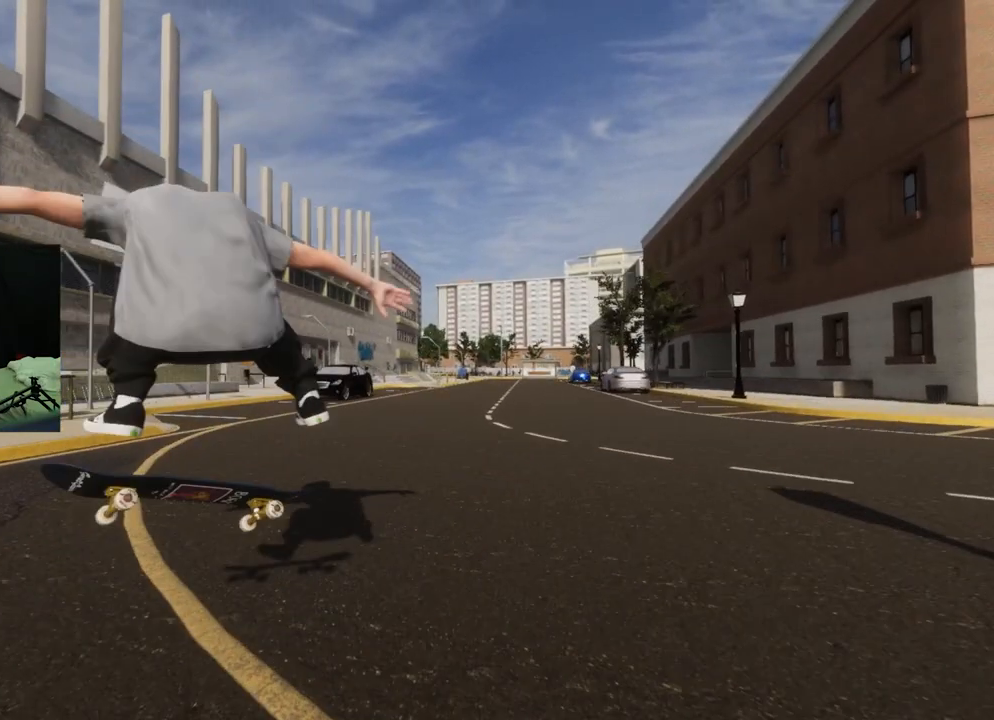
{"buttons": ["R2"], "left_stick": "center", "right_stick": "center", "events": [[17, "L2", "up"], [17, "L3", "up"], [17, "R3", "up"], [334, "R2", "down"]]}
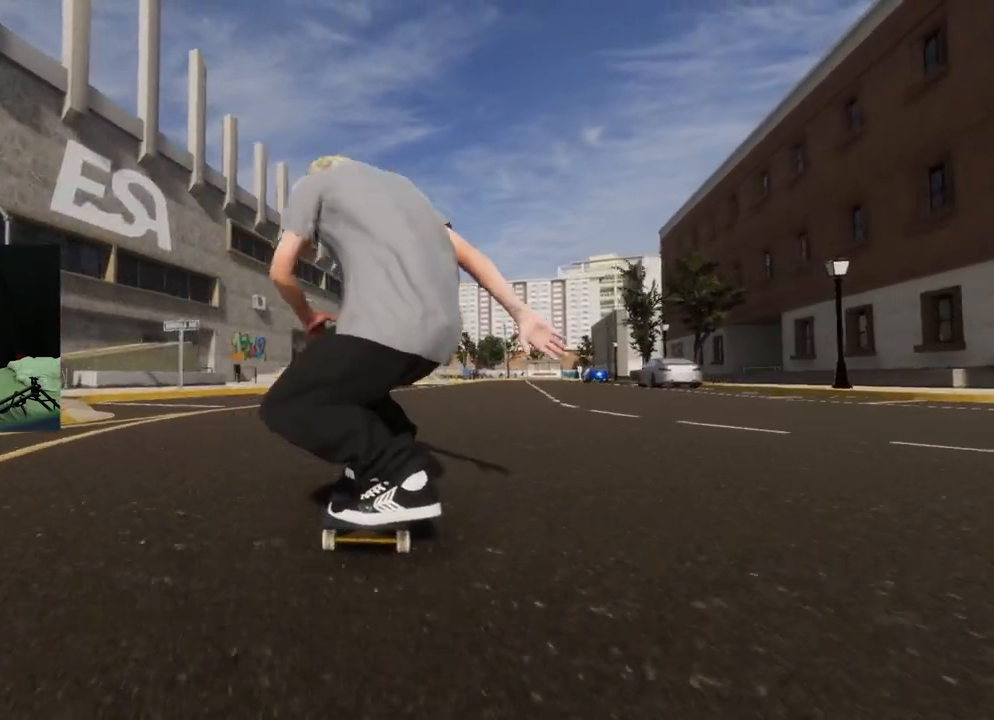
{"buttons": [], "left_stick": "center", "right_stick": "center", "events": [[250, "R2", "up"]]}
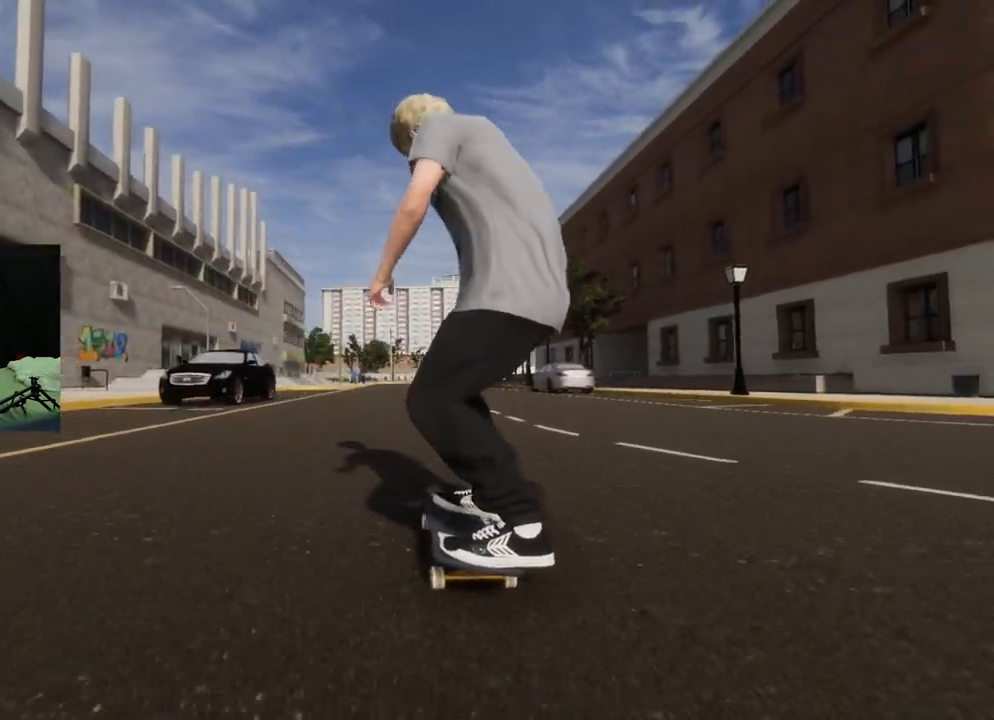
{"buttons": [], "left_stick": "center", "right_stick": "center", "events": []}
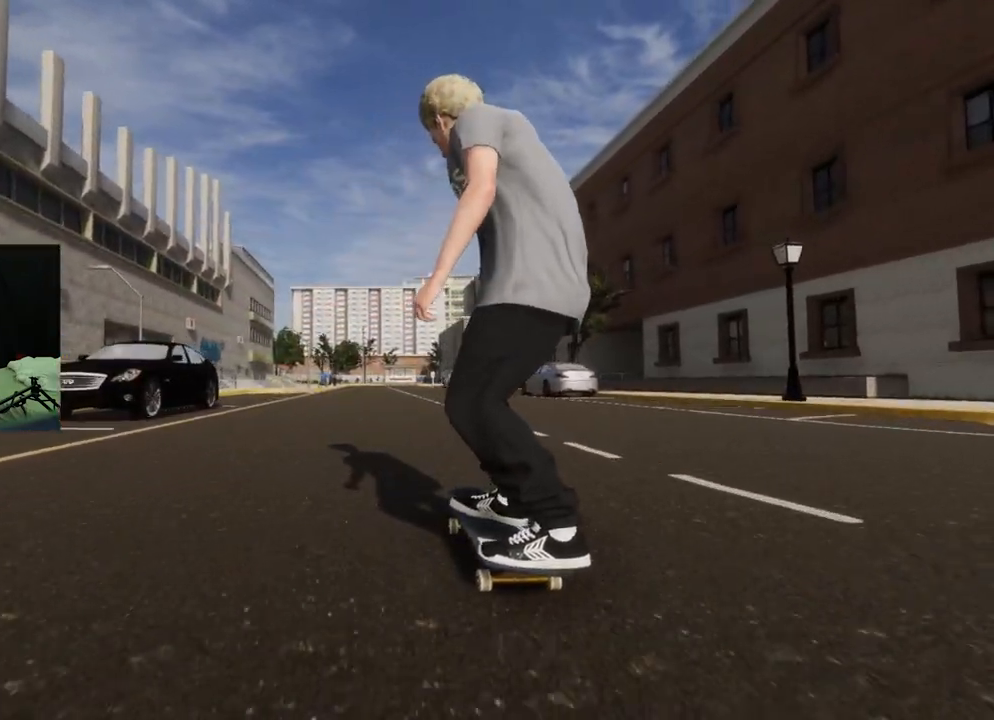
{"buttons": [], "left_stick": "center", "right_stick": "center", "events": []}
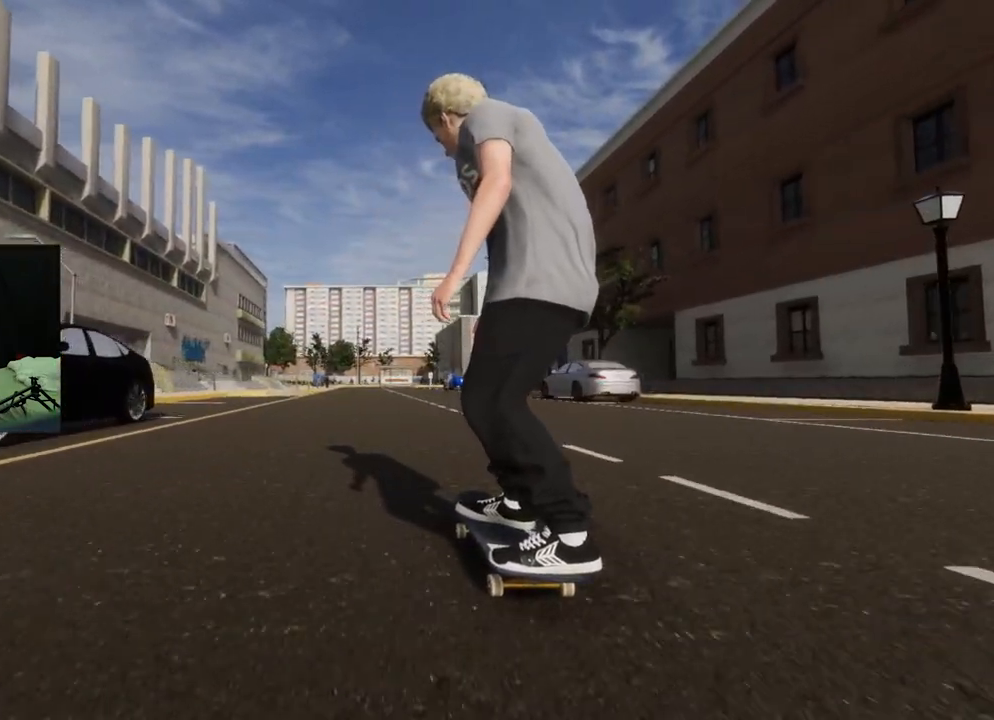
{"buttons": [], "left_stick": "center", "right_stick": "center", "events": []}
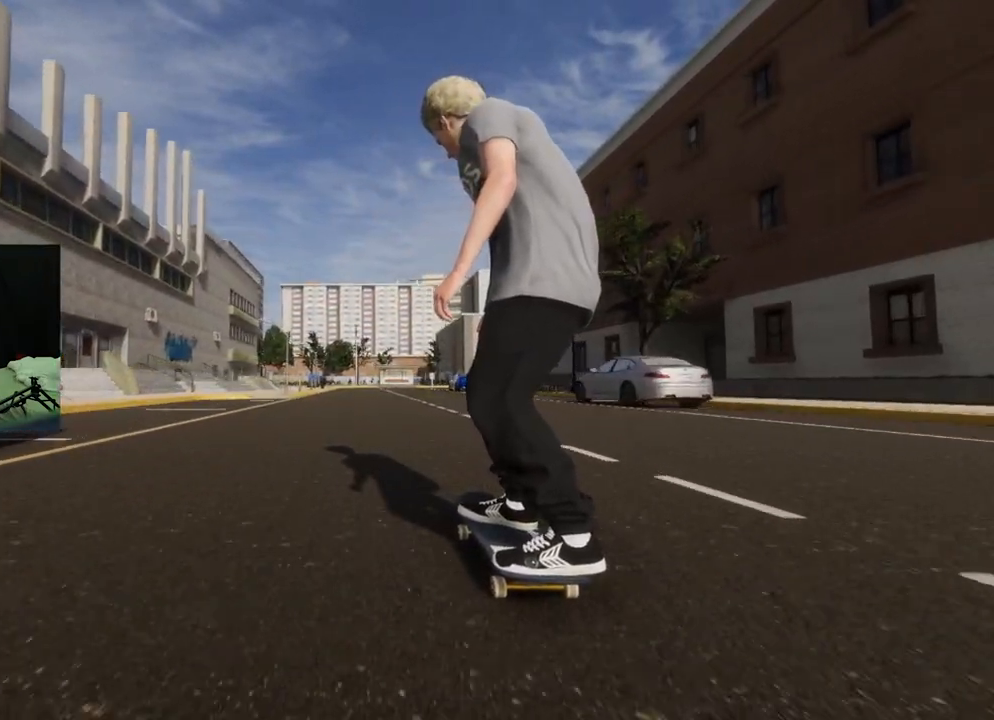
{"buttons": [], "left_stick": "center", "right_stick": "center", "events": []}
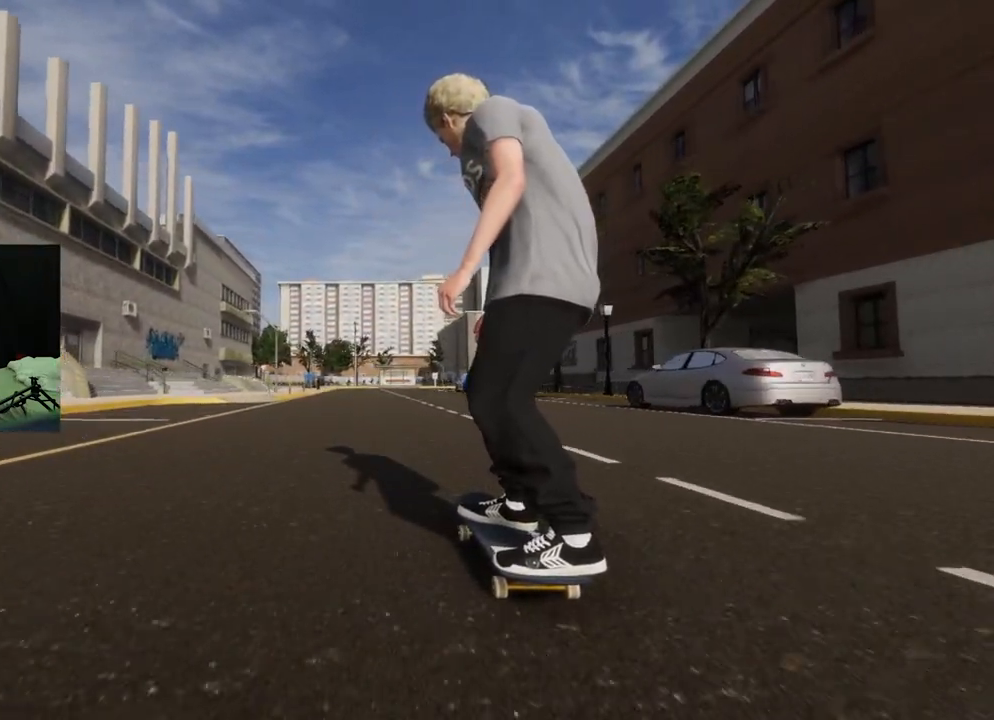
{"buttons": [], "left_stick": "up-left", "right_stick": "center", "events": [[367, "left_stick", "up-left"]]}
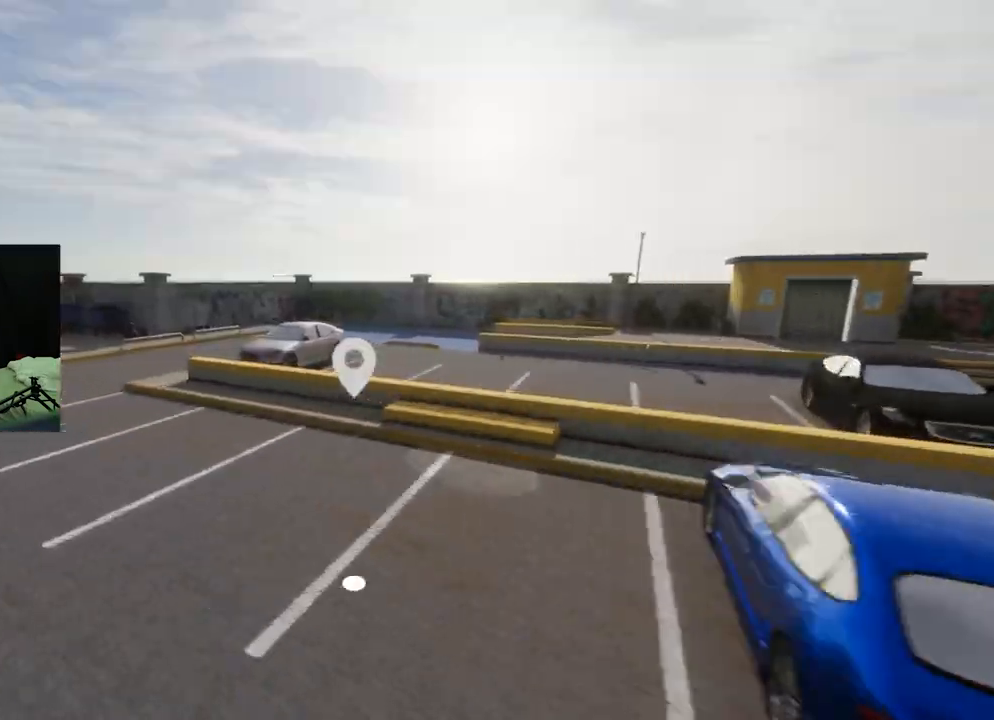
{"buttons": [], "left_stick": "up-left", "right_stick": "right", "events": [[200, "right_stick", "right"]]}
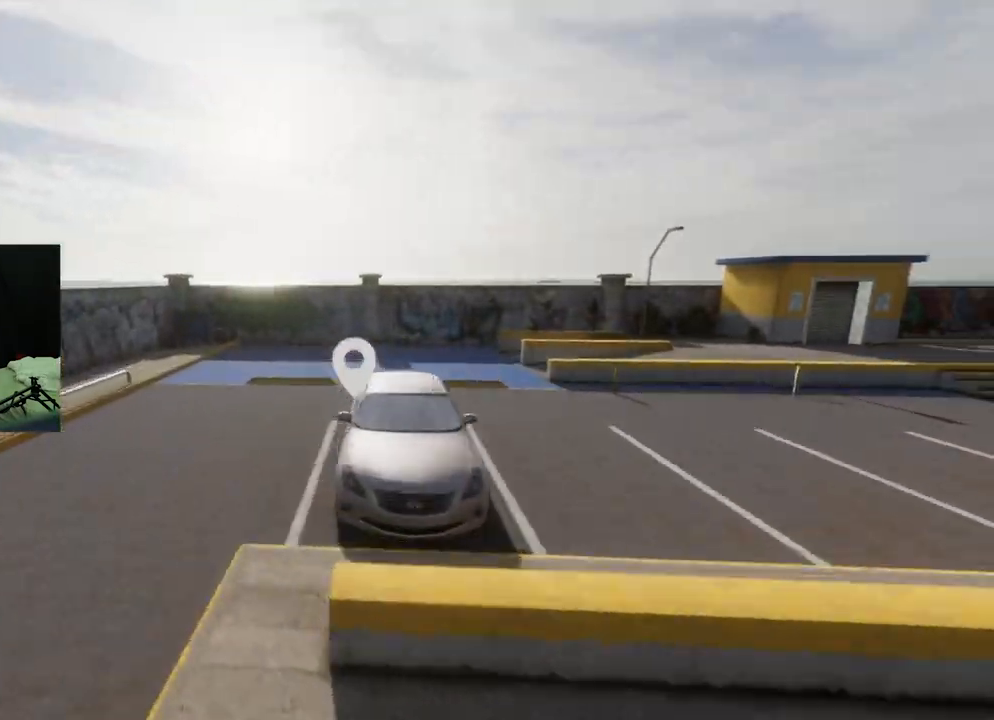
{"buttons": [], "left_stick": "up-left", "right_stick": "right", "events": []}
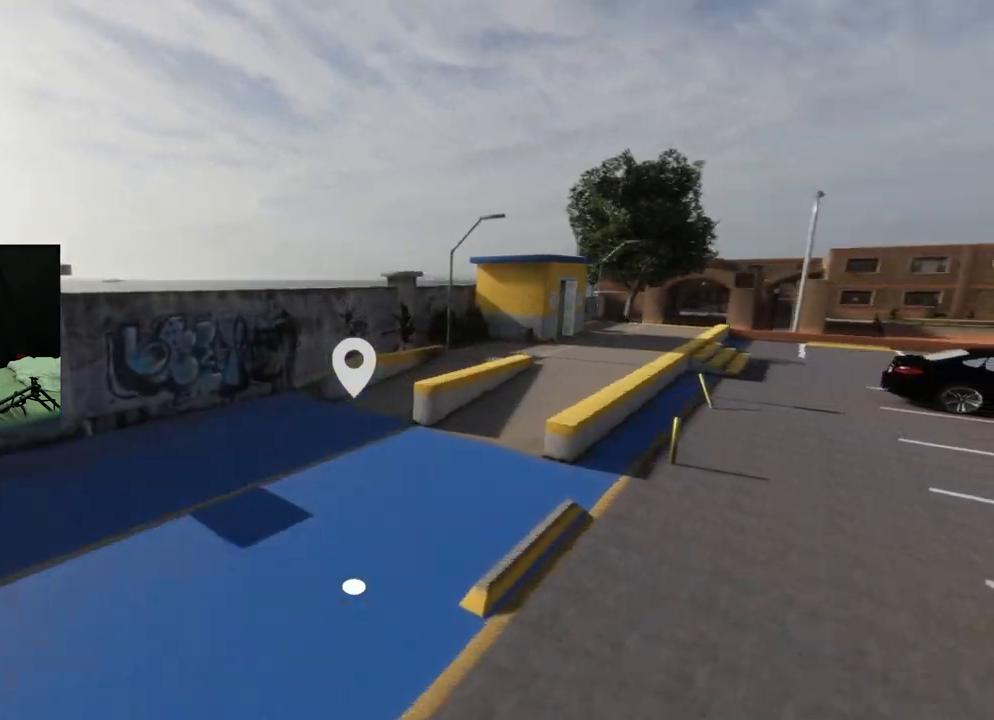
{"buttons": [], "left_stick": "up-right", "right_stick": "center", "events": [[166, "left_stick", "up"], [417, "left_stick", "up-right"], [417, "right_stick", "center"]]}
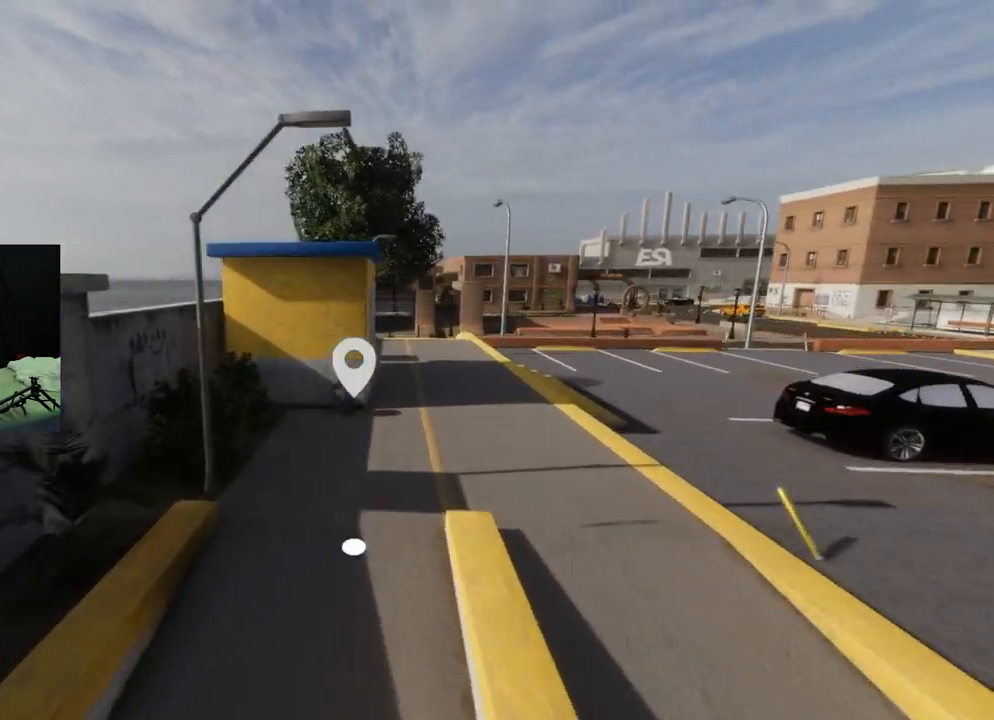
{"buttons": ["L2"], "left_stick": "up", "right_stick": "down", "events": [[50, "left_stick", "center"], [217, "left_stick", "up"], [484, "L2", "down"], [484, "right_stick", "down"]]}
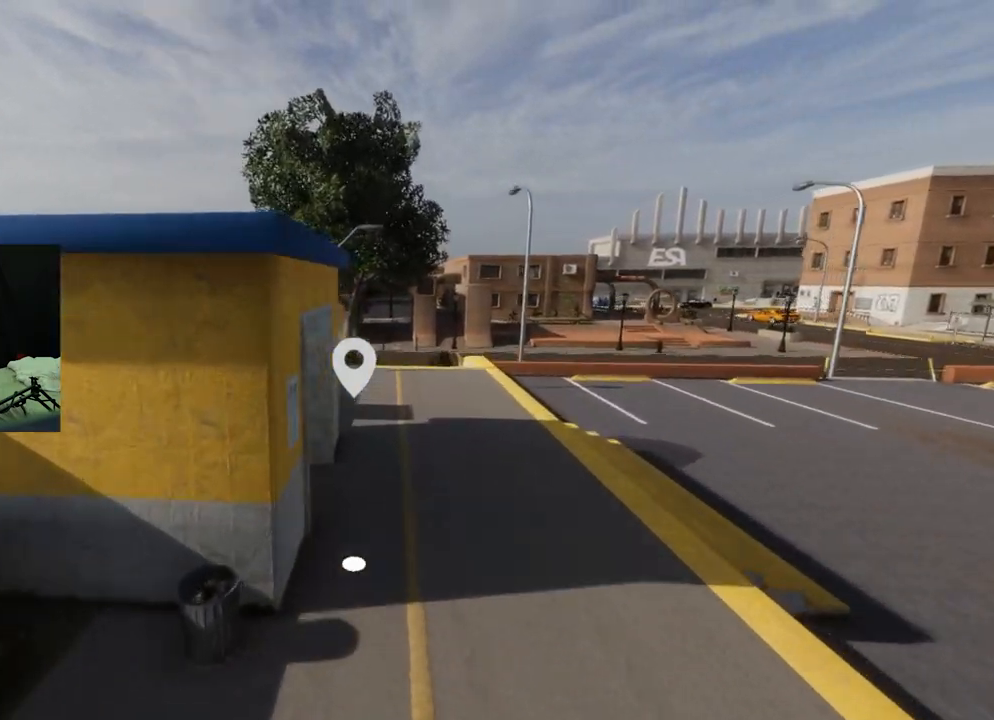
{"buttons": ["L2"], "left_stick": "up", "right_stick": "center", "events": [[166, "right_stick", "center"]]}
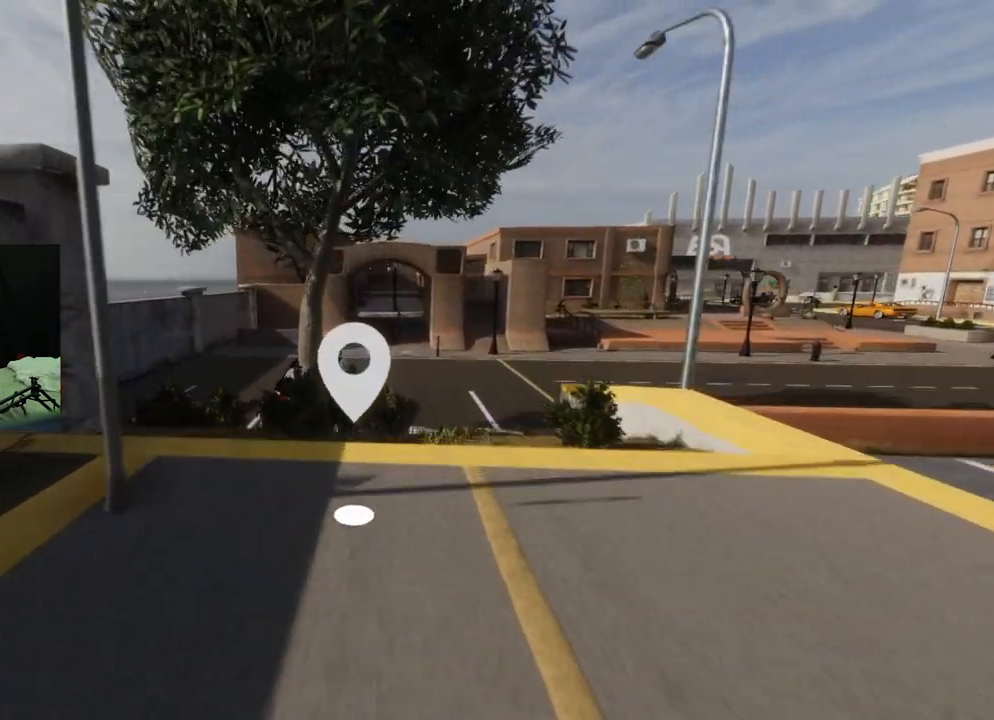
{"buttons": [], "left_stick": "up", "right_stick": "center", "events": [[33, "L2", "up"]]}
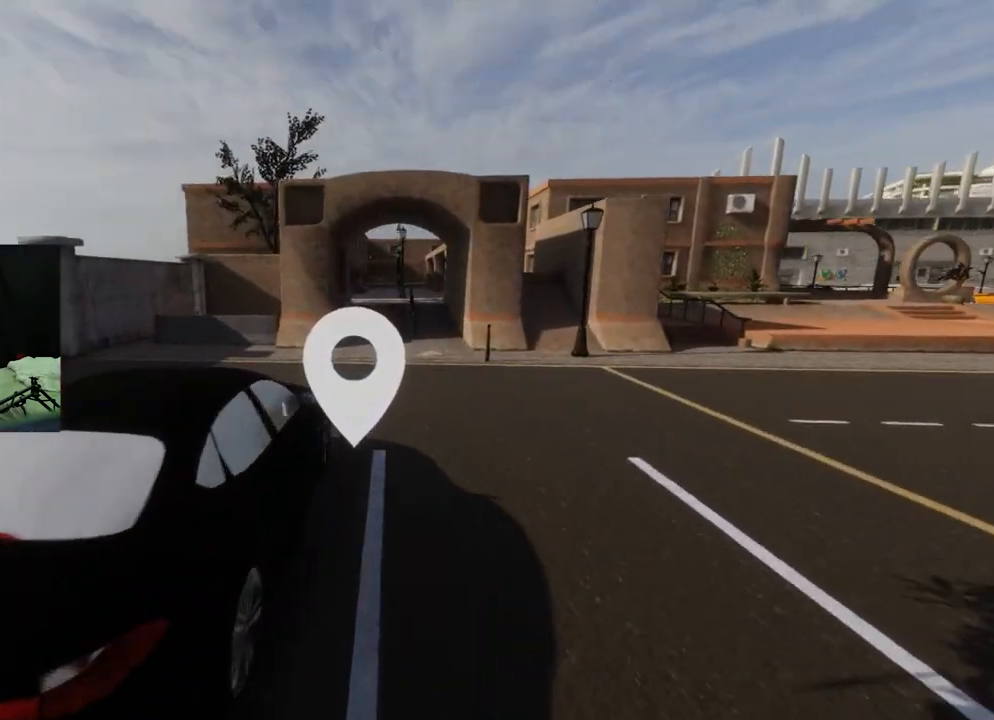
{"buttons": [], "left_stick": "up", "right_stick": "center", "events": [[66, "right_stick", "down-left"], [183, "right_stick", "center"]]}
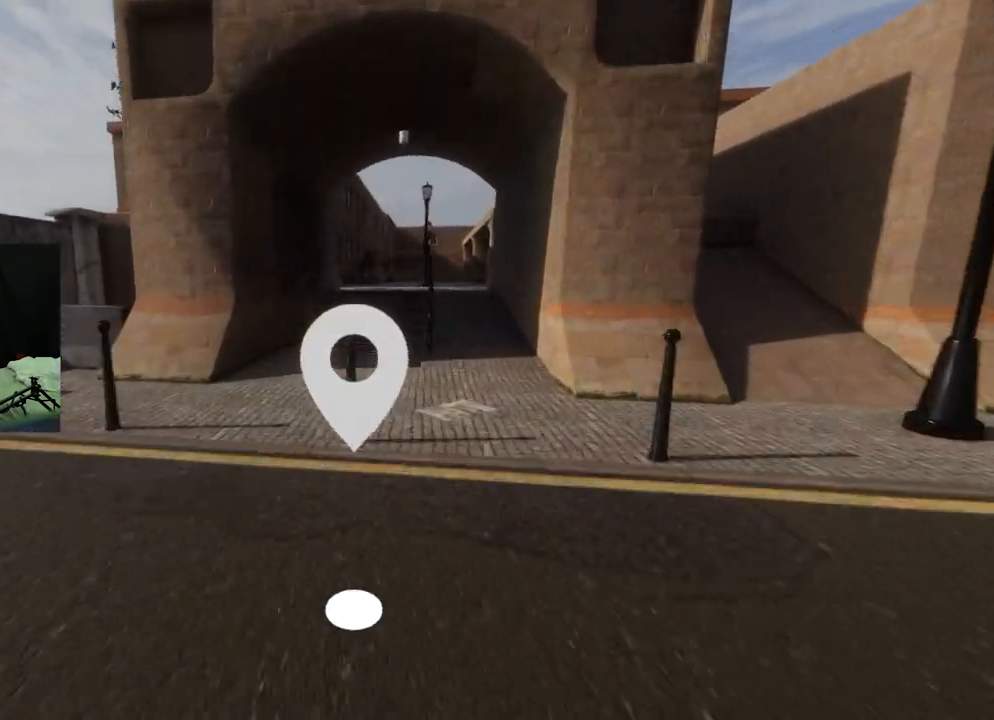
{"buttons": [], "left_stick": "up", "right_stick": "right", "events": [[167, "left_stick", "center"], [367, "left_stick", "up"], [467, "right_stick", "right"]]}
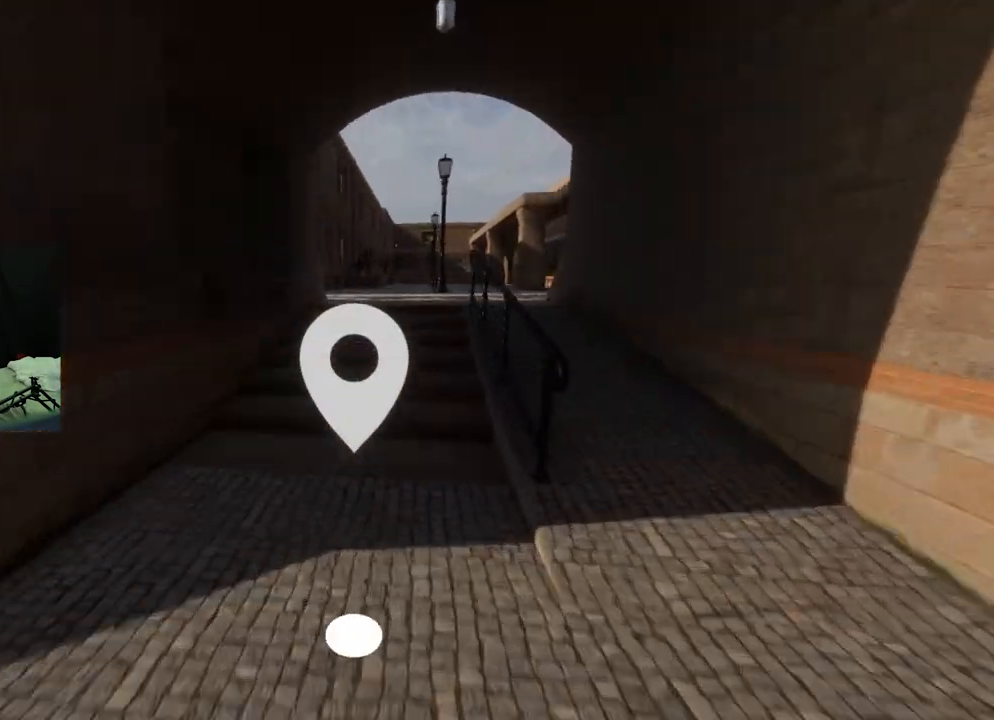
{"buttons": [], "left_stick": "center", "right_stick": "center", "events": [[183, "left_stick", "center"], [183, "right_stick", "center"]]}
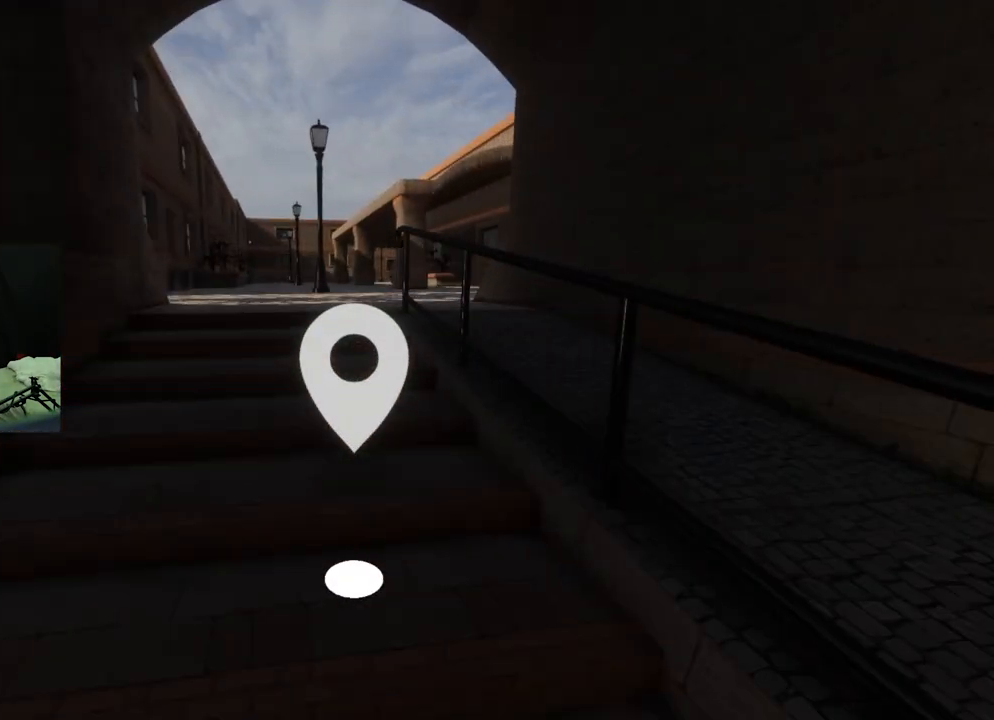
{"buttons": [], "left_stick": "center", "right_stick": "center", "events": [[67, "right_stick", "left"], [84, "left_stick", "down-right"], [217, "left_stick", "center"], [234, "R2", "down"], [234, "right_stick", "center"], [467, "R2", "up"]]}
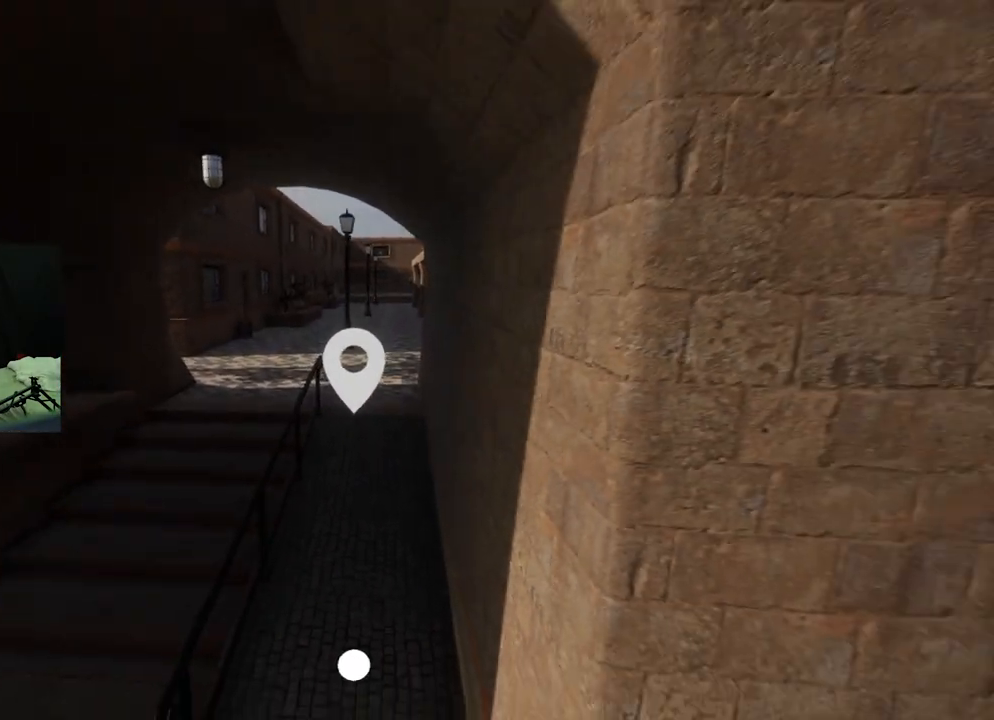
{"buttons": ["L2"], "left_stick": "center", "right_stick": "center", "events": [[183, "right_stick", "down-right"], [350, "L2", "down"], [383, "right_stick", "center"]]}
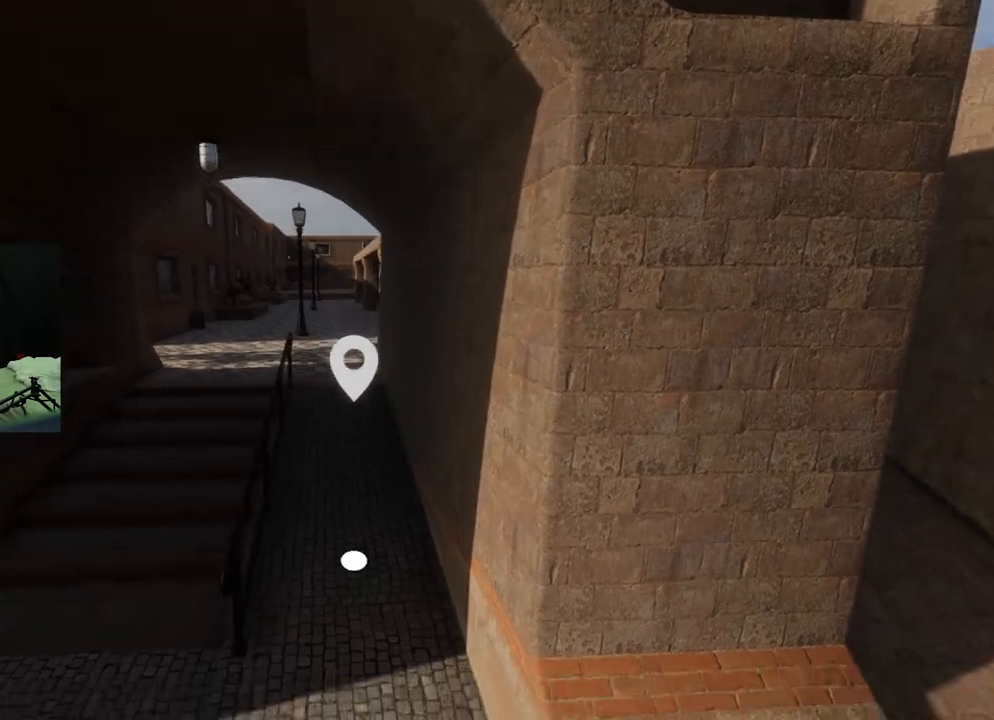
{"buttons": [], "left_stick": "up", "right_stick": "center", "events": [[84, "L2", "up"], [250, "left_stick", "up-left"], [451, "left_stick", "up"]]}
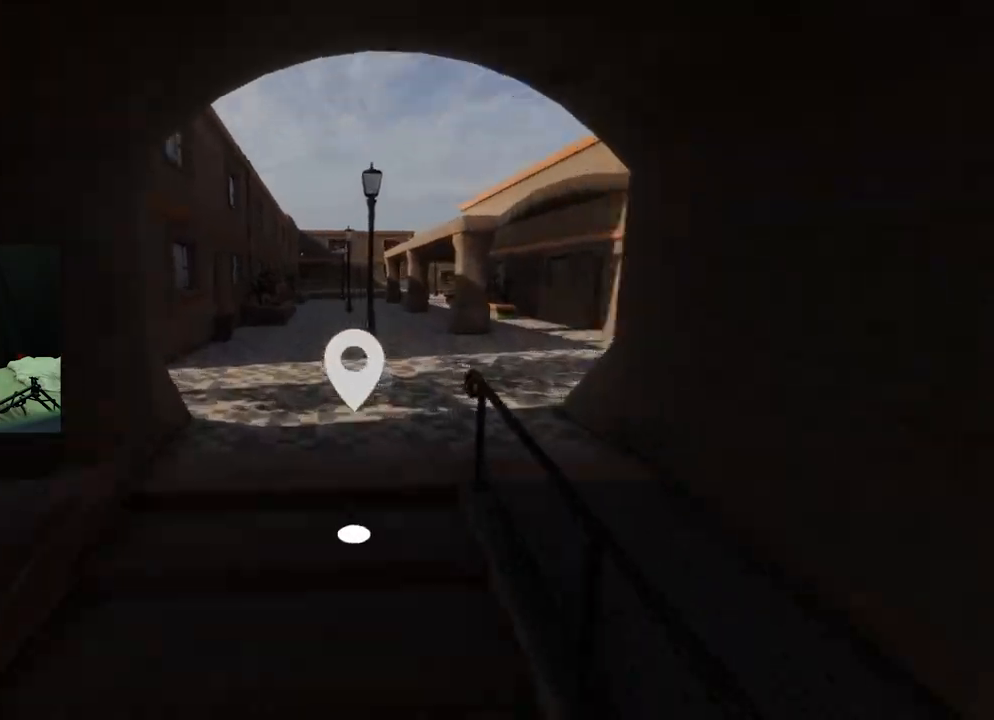
{"buttons": [], "left_stick": "up", "right_stick": "center", "events": []}